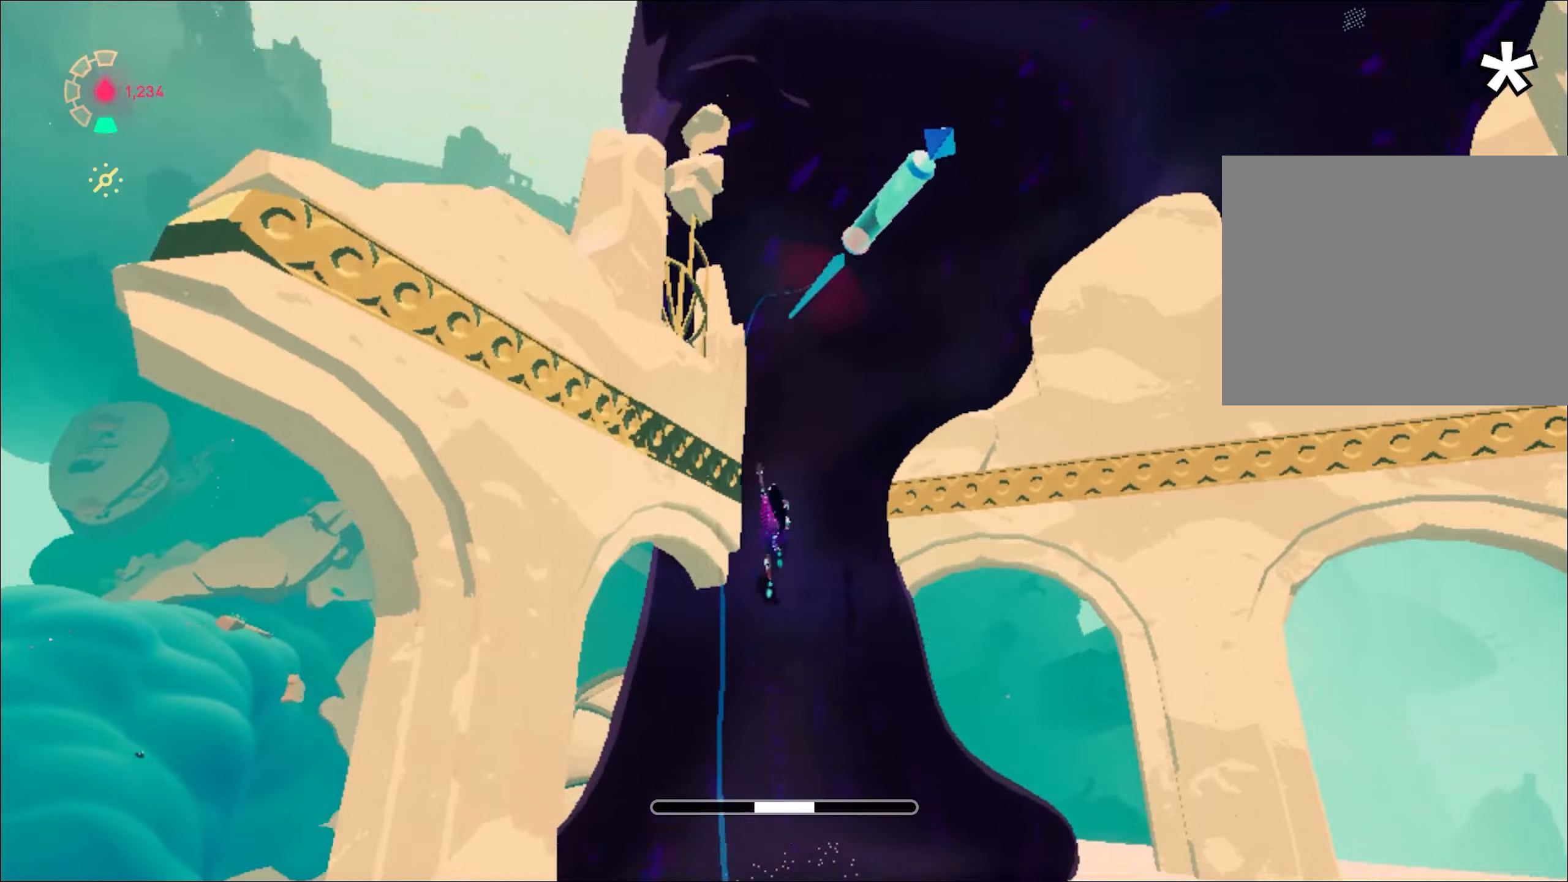
Gameplay with keyboard and mouse; each line is a JSON object with the keys and mouse buttons held at the frame after it. "events" lists presses ("down") and releases ("up") of "1", "2", "3", "4", "a", "alt", "c", "caps_lock", "ctrl", "d", "e", "escape", "f", "q", "r", "s", "shift", "space", "t", "tab", "w", "x", "z", "mouse_left", "mouse_wheel", "mouse_right", "mouse_mb4" and "mouse_mb5" between this image and that frame as [ms after this image, input, new state], when the widget could be followed in between. "mouse_left", "mouse_wheel", "mouse_right", "mouse_mb4", "mouse_mb5" = the "left", "wheel", "right", "mb4", "mb5" buttons of the "mouse" list. No other keys are recorded. "wheel" means that the mouse wheel is clicked or scrolled. Mouse movement is not recorded.
{"keys": ["w"], "mouse": [], "events": [[100, "mouse_left", "down"], [150, "mouse_left", "up"]]}
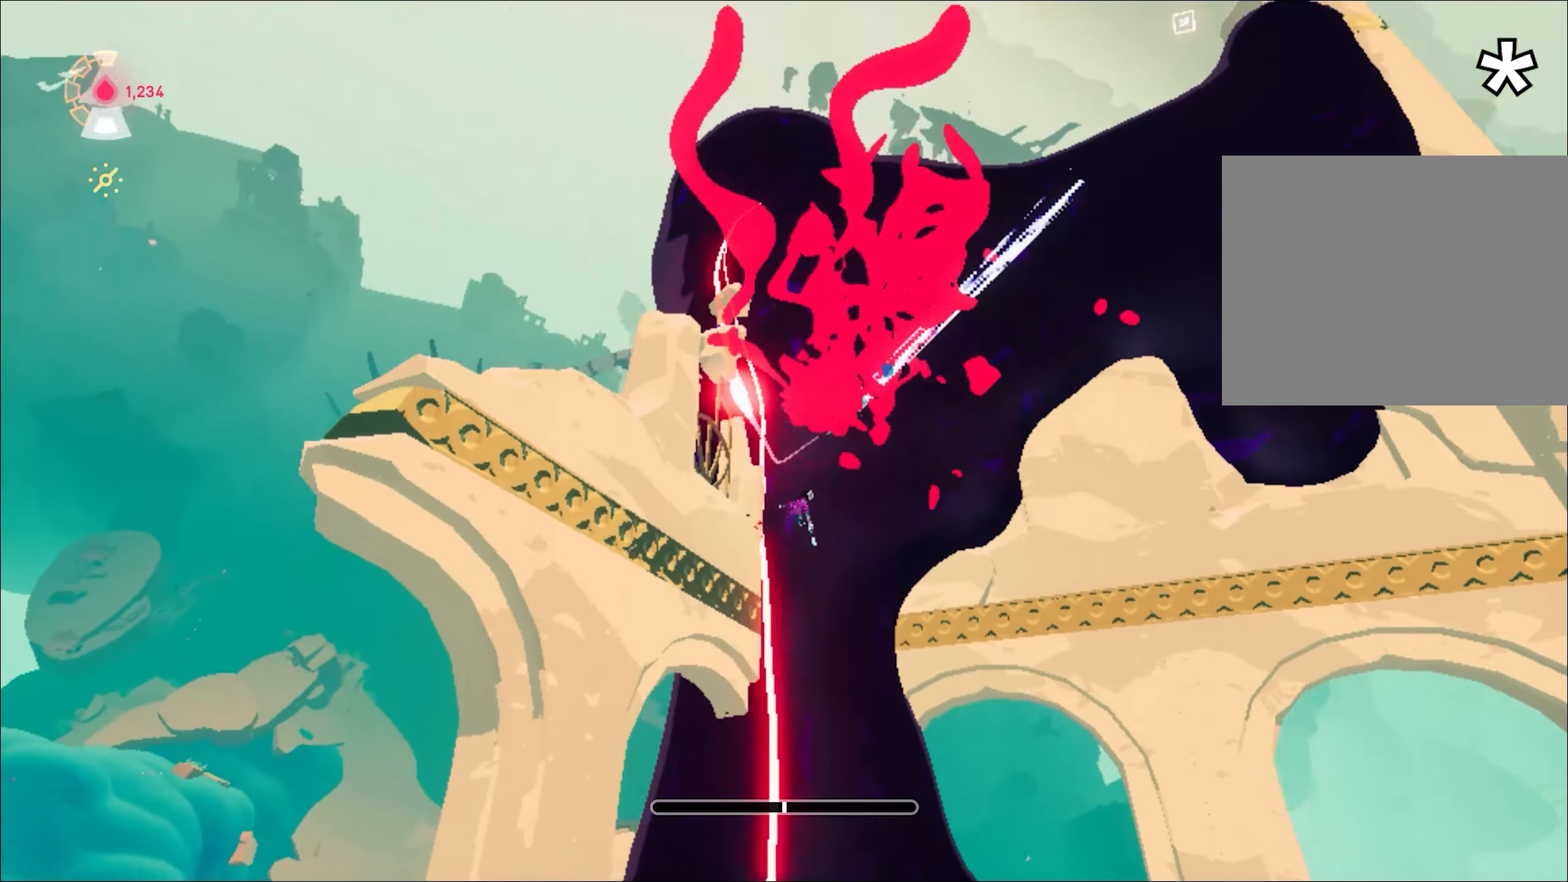
{"keys": ["w"], "mouse": [], "events": [[66, "shift", "down"], [166, "shift", "up"]]}
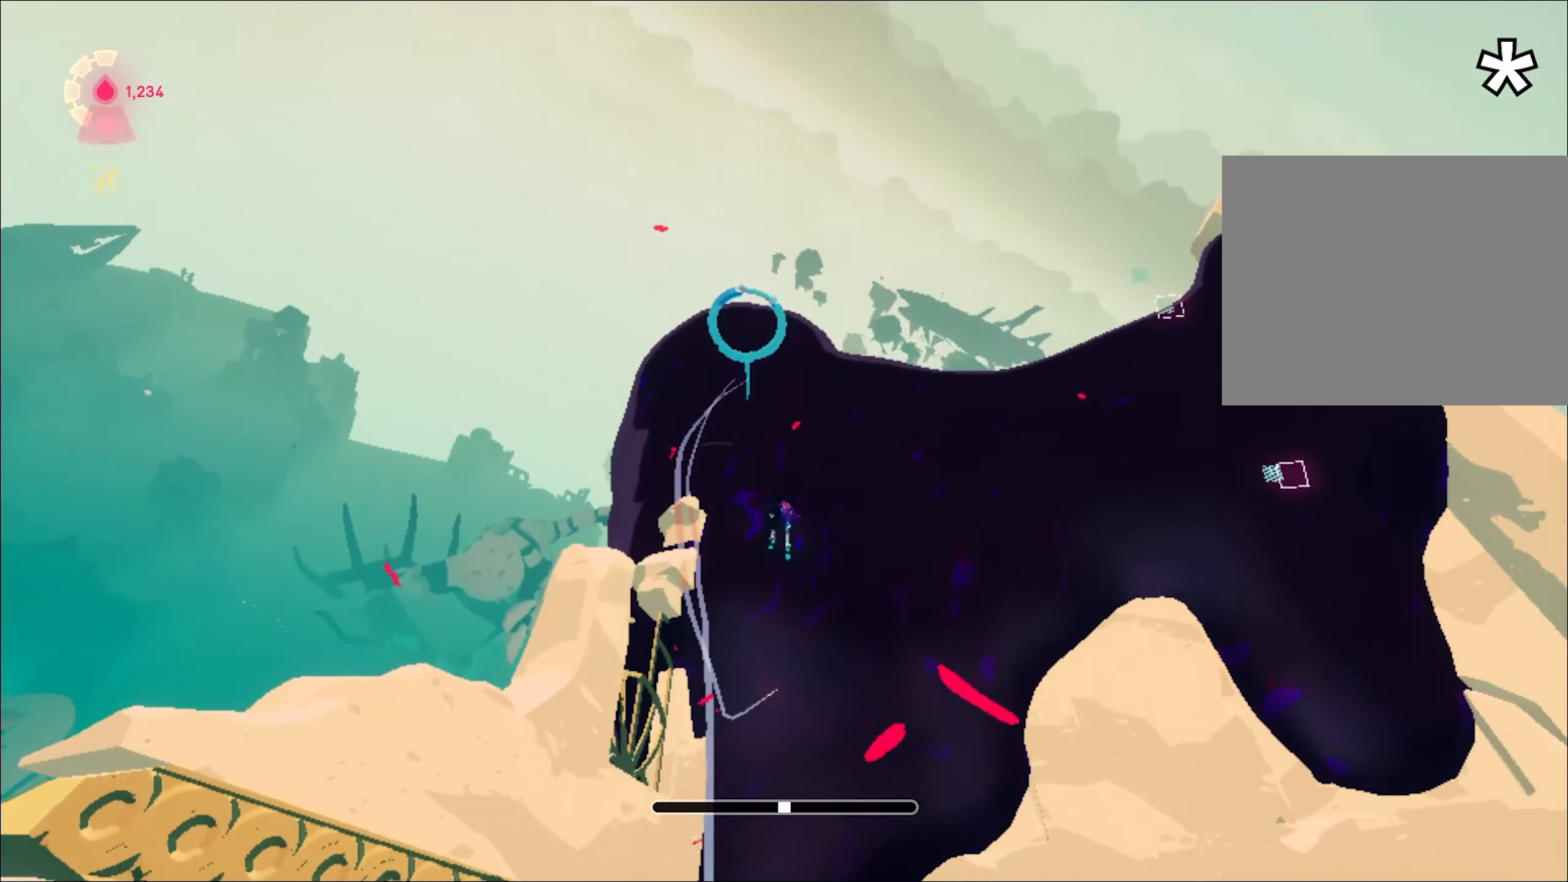
{"keys": ["d", "shift", "space", "w"], "mouse": [], "events": [[50, "d", "down"], [234, "shift", "down"], [417, "space", "down"]]}
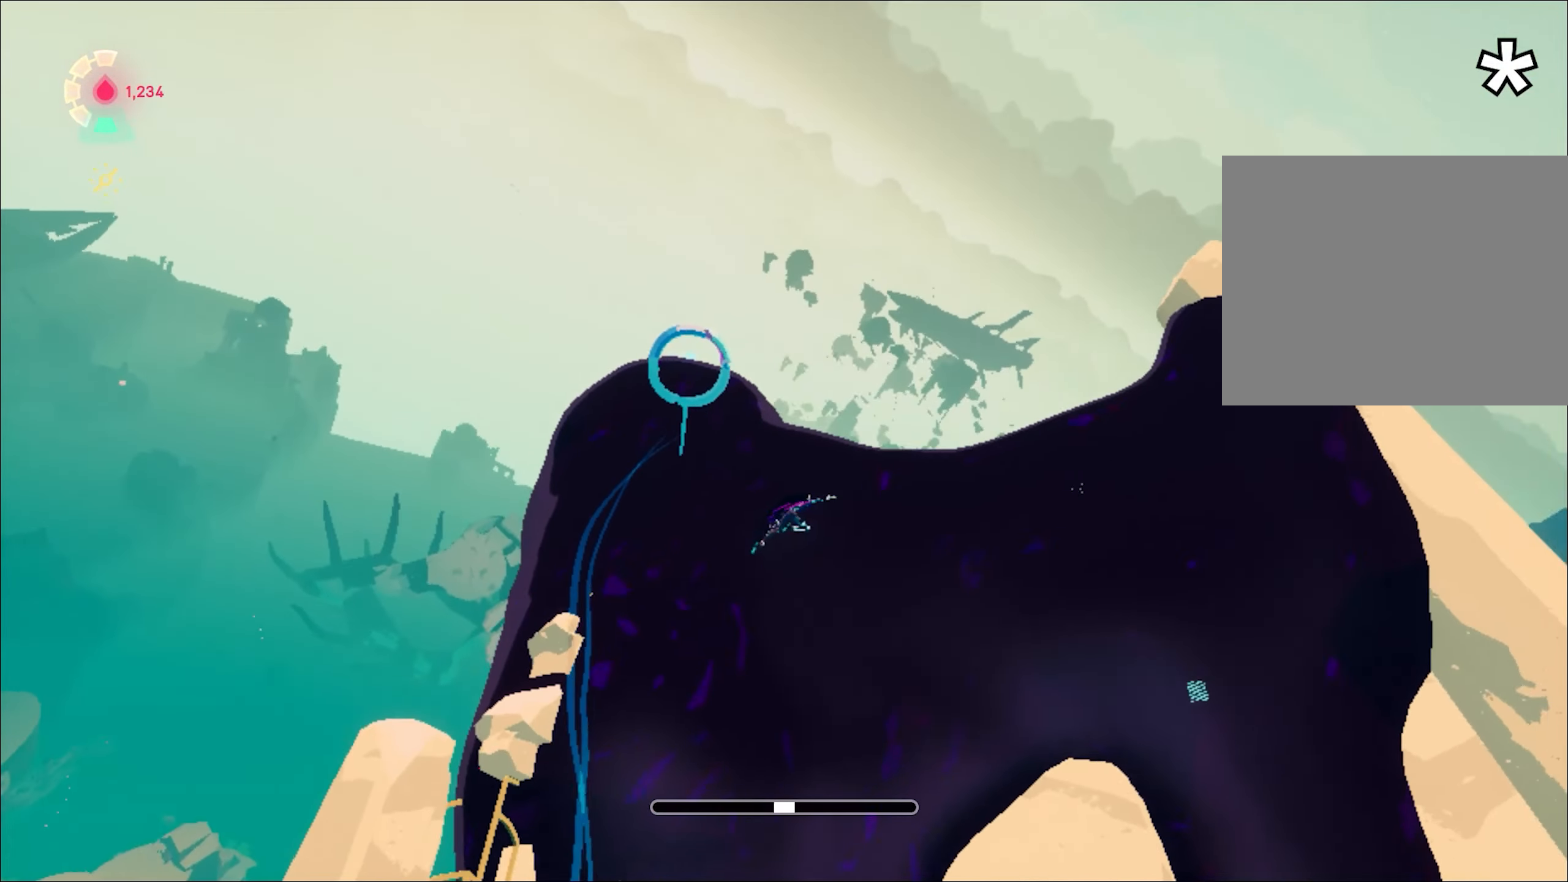
{"keys": ["f", "w"], "mouse": [], "events": [[50, "shift", "up"], [50, "space", "up"], [200, "d", "up"], [200, "space", "down"], [250, "space", "up"], [333, "f", "down"], [383, "f", "up"], [483, "f", "down"]]}
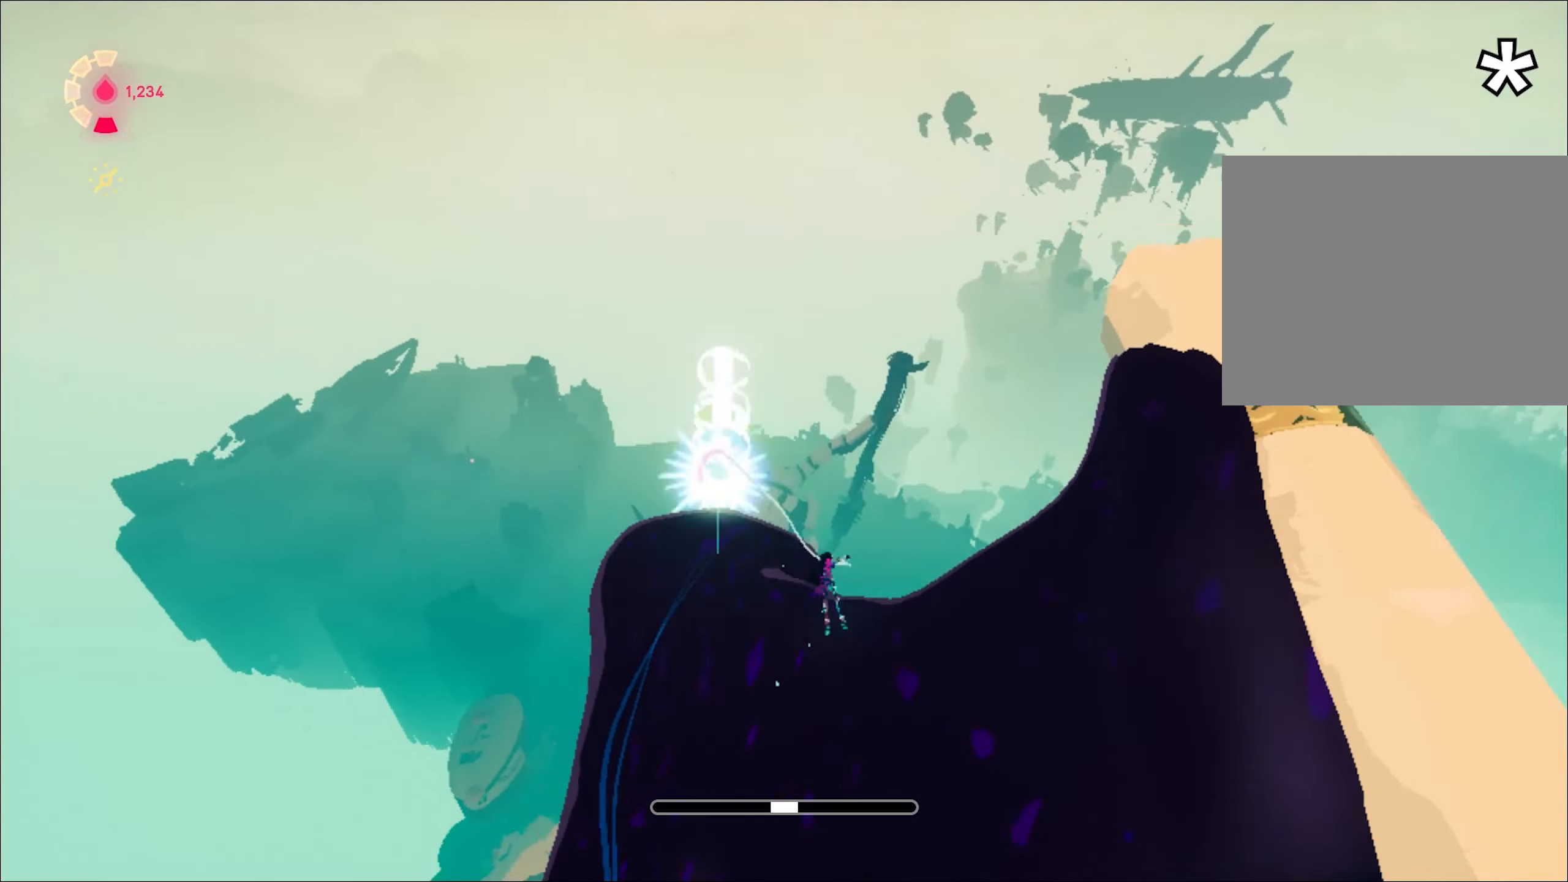
{"keys": [], "mouse": [], "events": [[67, "f", "up"], [67, "w", "up"]]}
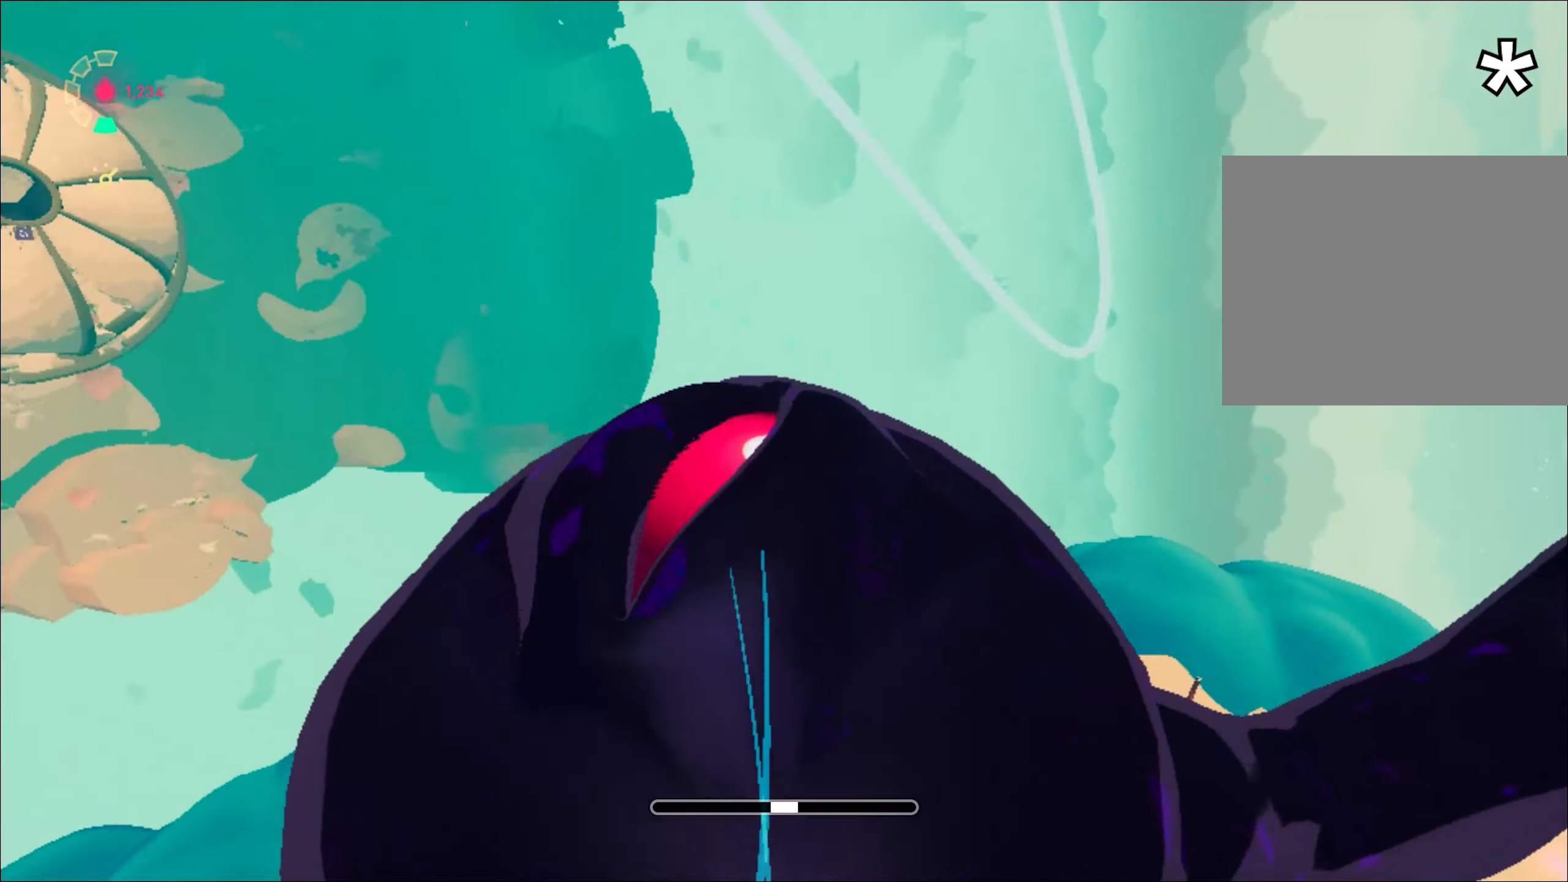
{"keys": [], "mouse": [], "events": []}
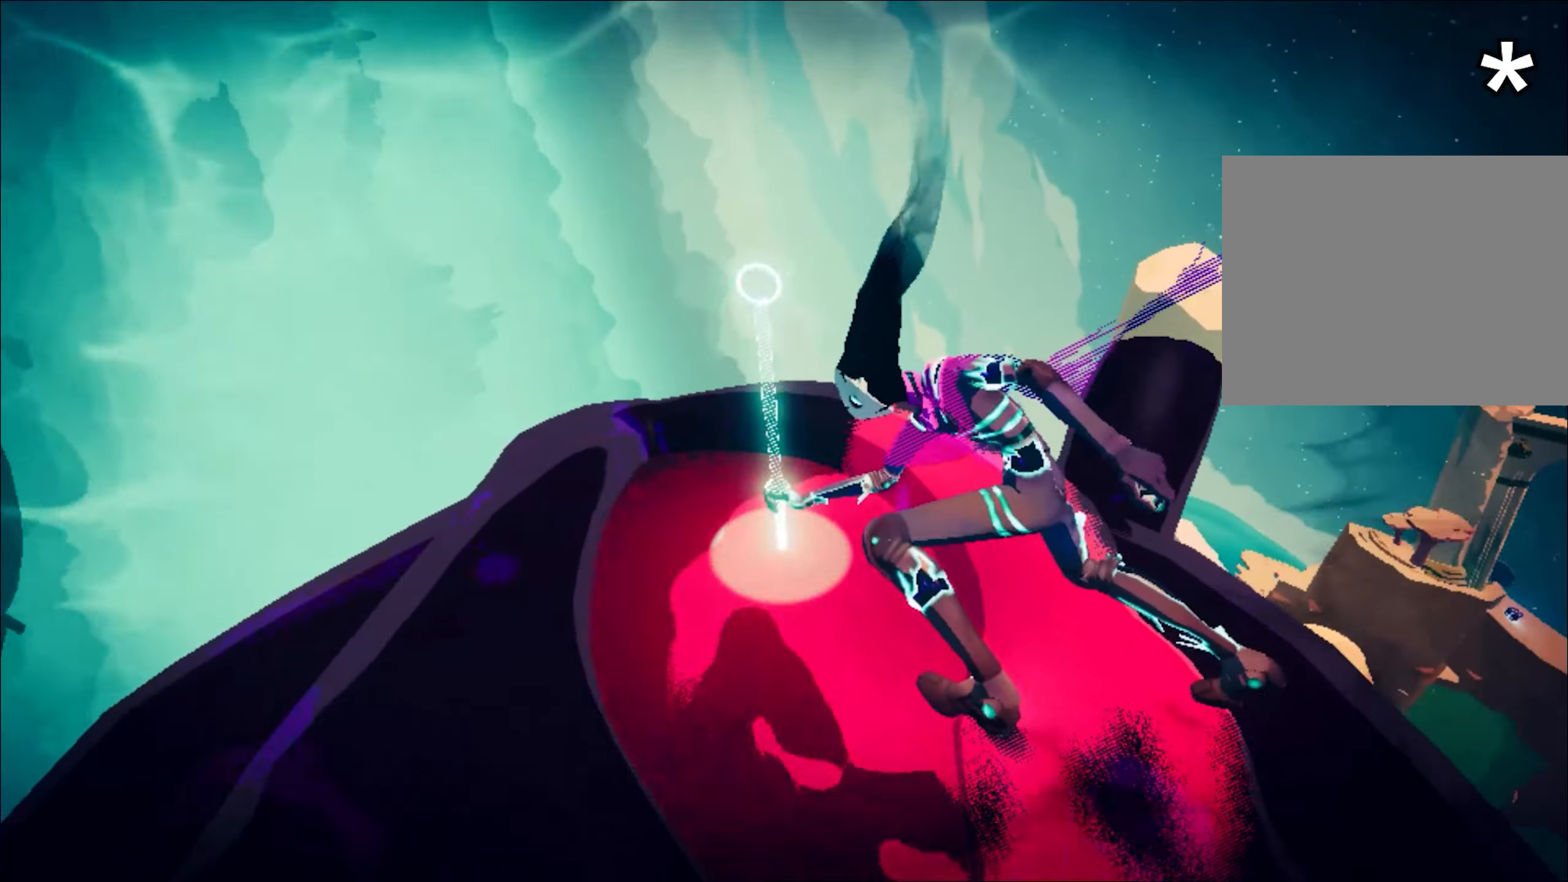
{"keys": [], "mouse": [], "events": []}